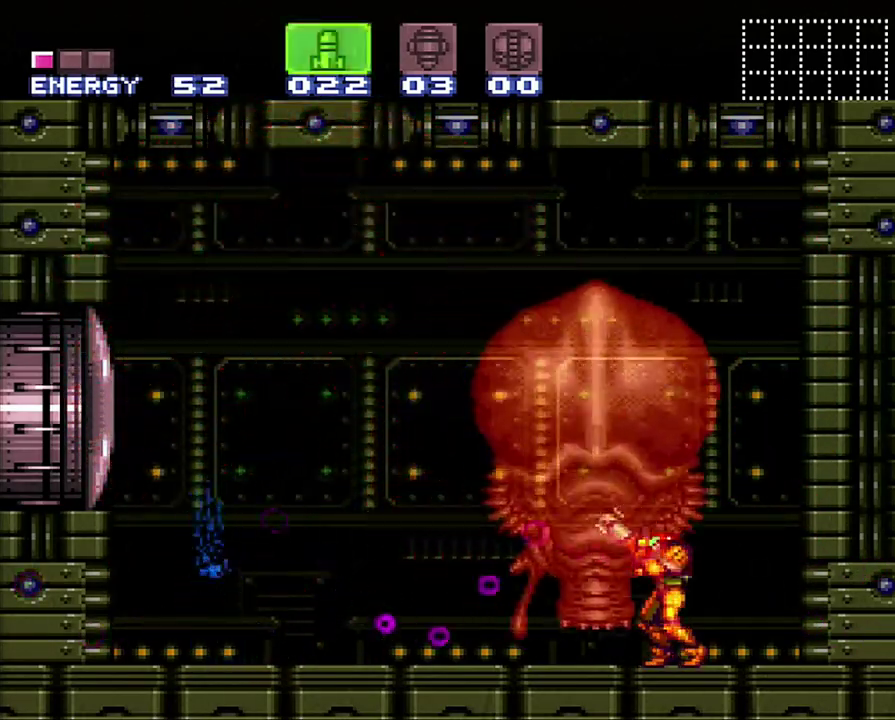
Gameplay with a controller (Nintendo layout); each line is a JSON object with the inputs held at the frame after it. "events" lists button and stick changes between this image and that frame as [ms after this image, input, new state], when the widget could be followed in between. Not read: L3 R3.
{"buttons": [], "events": [[383, "R1", "up"]]}
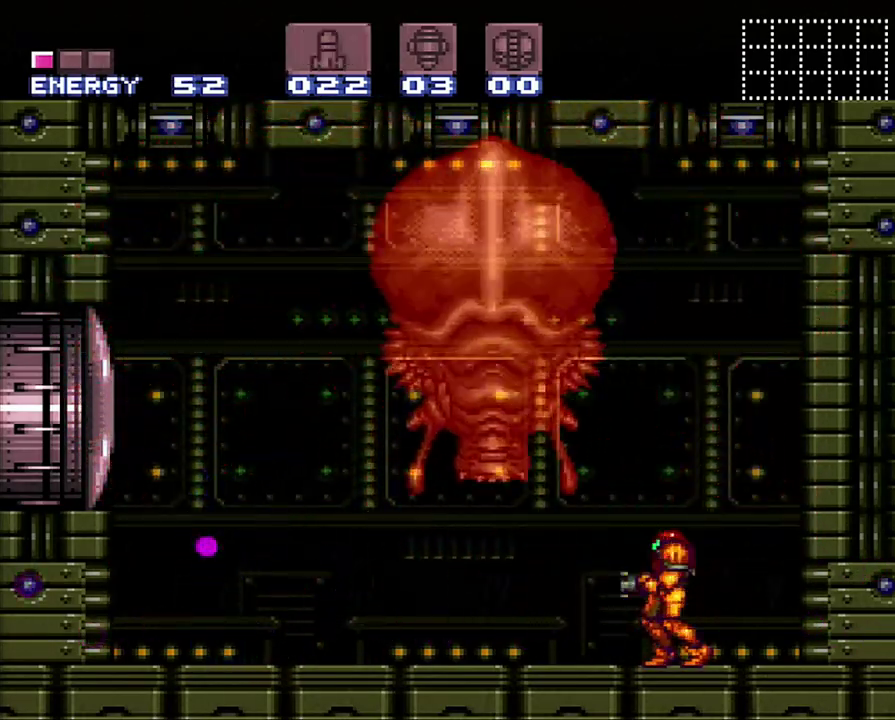
{"buttons": ["Y"], "events": [[100, "Y", "down"], [350, "Y", "up"], [417, "Y", "down"]]}
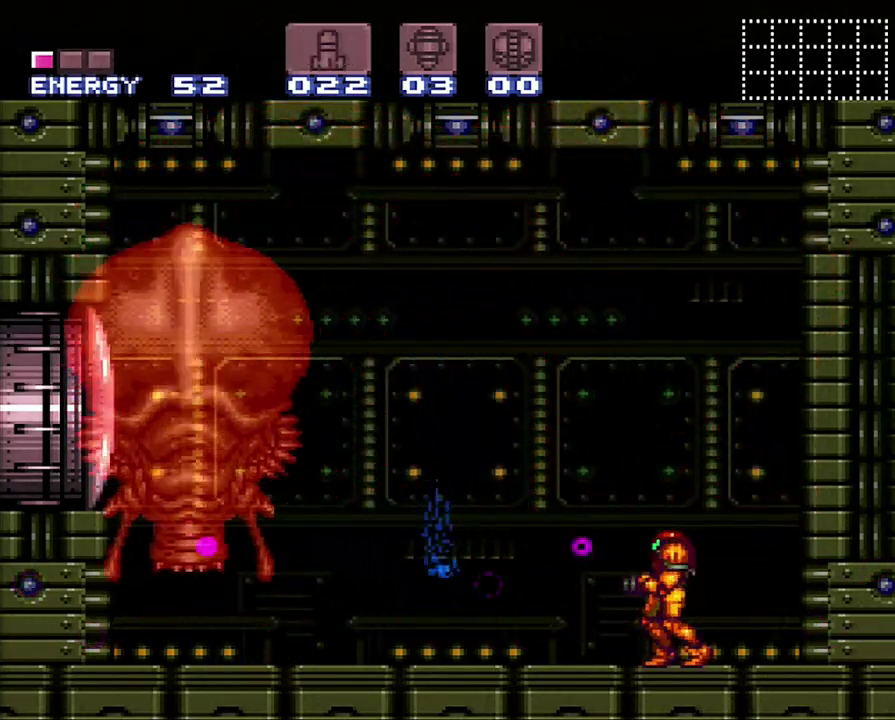
{"buttons": ["Y"], "events": [[17, "Y", "up"], [83, "Y", "down"], [183, "Y", "up"], [233, "Y", "down"]]}
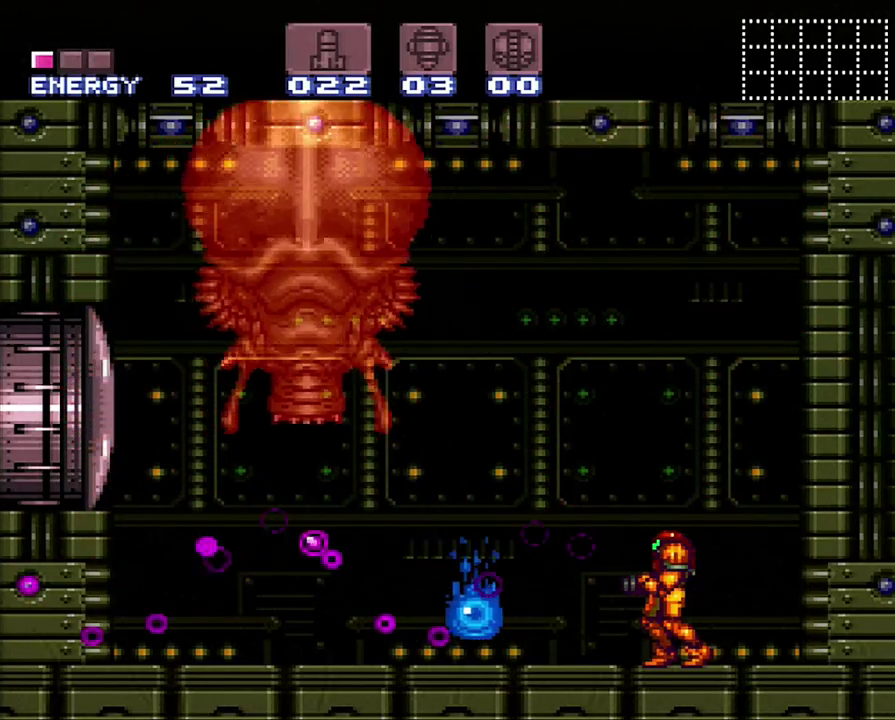
{"buttons": ["DPAD_LEFT"], "events": [[17, "Y", "up"], [67, "Y", "down"], [200, "Y", "up"], [283, "DPAD_LEFT", "down"]]}
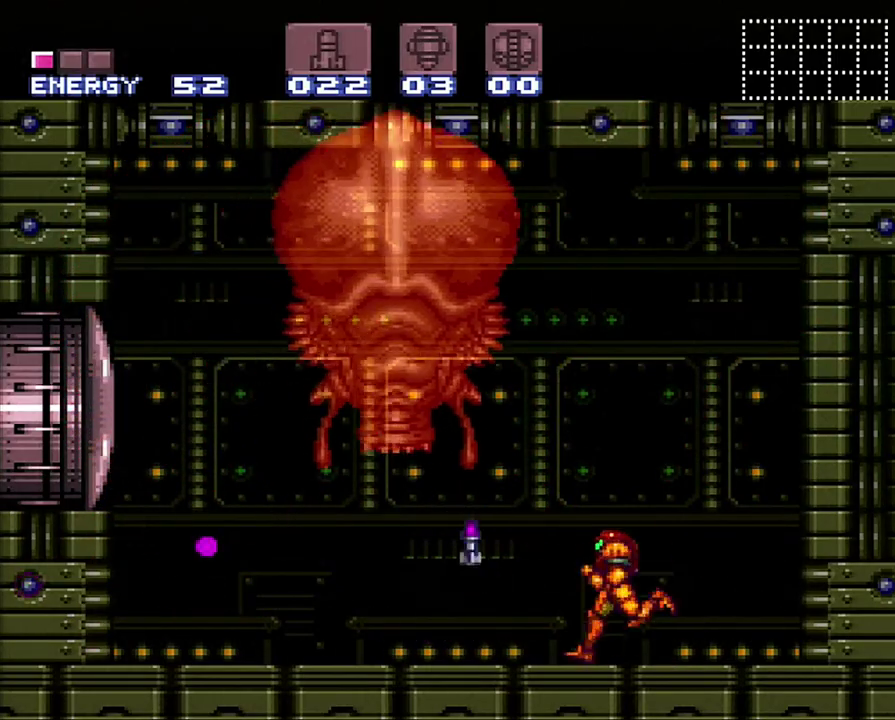
{"buttons": ["DPAD_LEFT"], "events": [[33, "Y", "down"], [133, "Y", "up"], [167, "DPAD_LEFT", "up"], [183, "Y", "down"], [283, "Y", "up"], [350, "Y", "down"], [433, "DPAD_LEFT", "down"], [450, "Y", "up"]]}
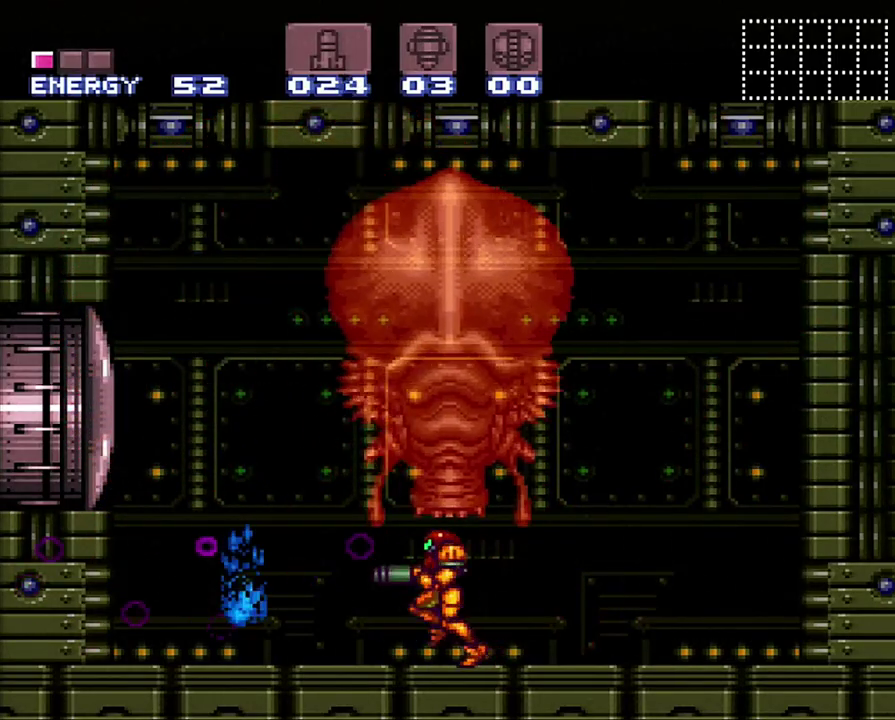
{"buttons": ["DPAD_RIGHT"], "events": [[317, "DPAD_LEFT", "up"], [483, "DPAD_RIGHT", "down"]]}
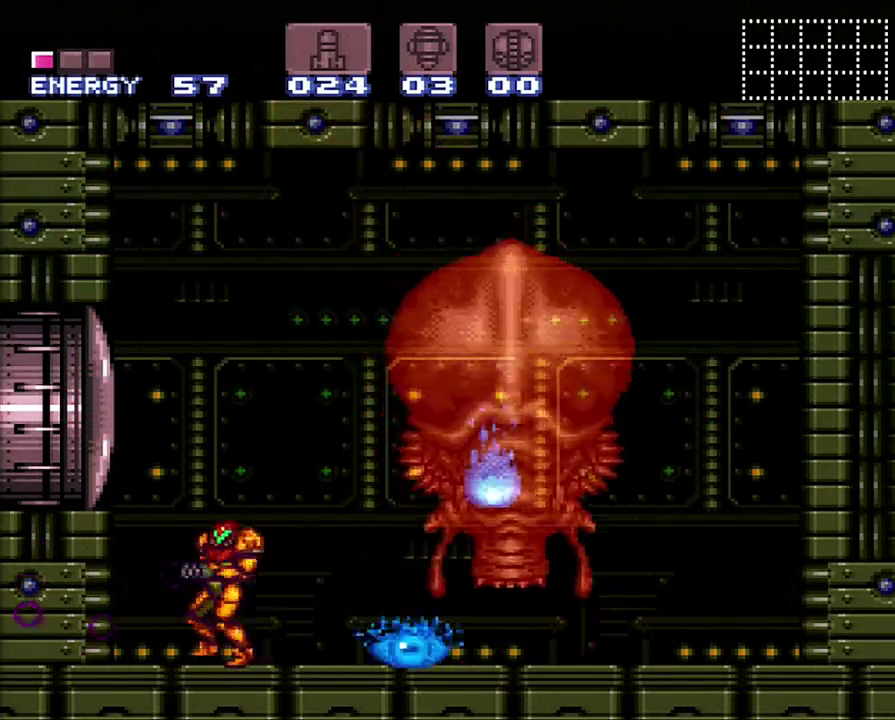
{"buttons": ["DPAD_RIGHT"], "events": [[33, "Y", "down"], [133, "DPAD_RIGHT", "up"], [133, "Y", "up"], [200, "Y", "down"], [433, "DPAD_RIGHT", "down"], [467, "Y", "up"]]}
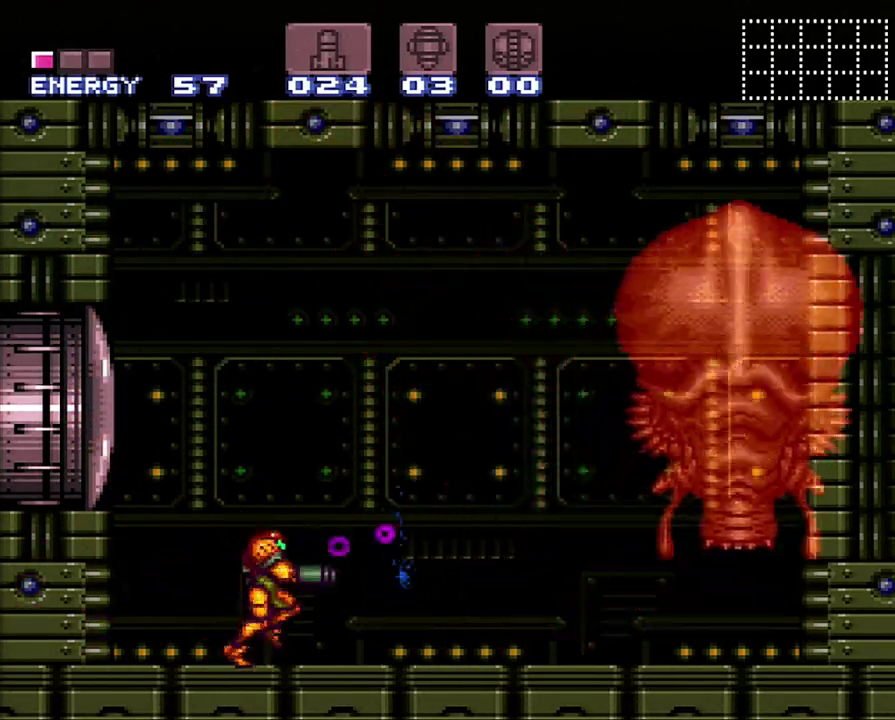
{"buttons": [], "events": [[33, "Y", "down"], [67, "DPAD_RIGHT", "up"], [133, "Y", "up"], [200, "Y", "down"], [300, "Y", "up"], [383, "Y", "down"], [500, "Y", "up"]]}
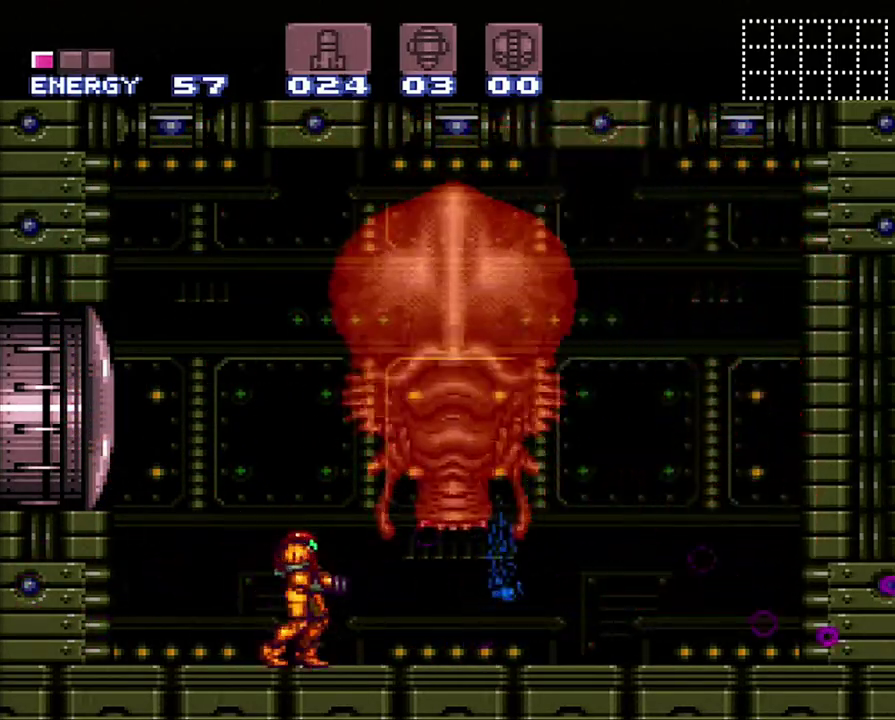
{"buttons": ["A"], "events": [[100, "DPAD_RIGHT", "down"], [233, "A", "down"], [433, "DPAD_RIGHT", "up"]]}
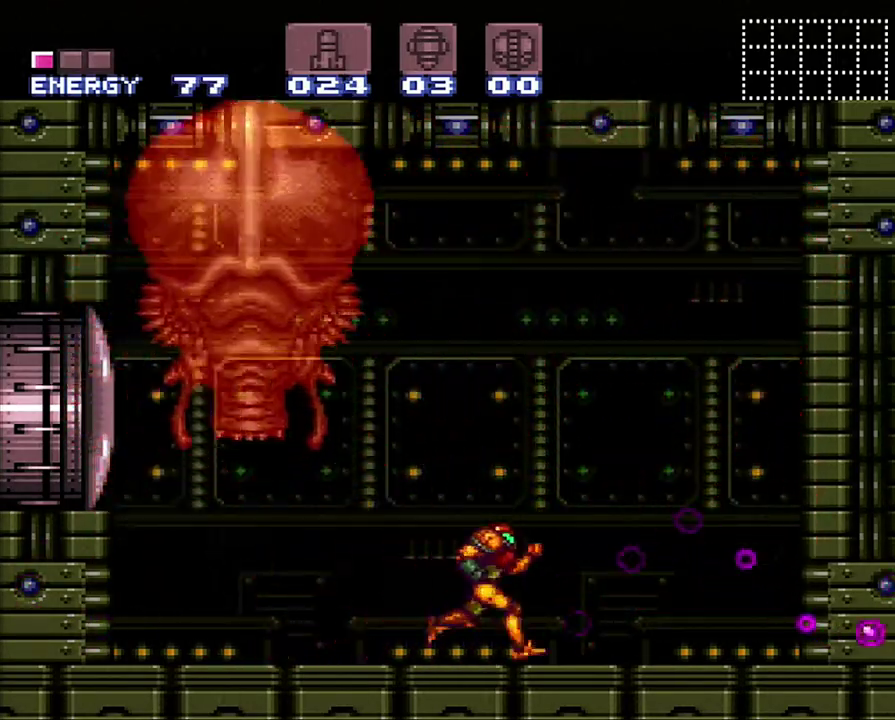
{"buttons": ["DPAD_RIGHT"], "events": [[117, "DPAD_LEFT", "down"], [317, "X", "down"], [383, "DPAD_LEFT", "up"], [433, "X", "up"], [500, "A", "up"], [500, "DPAD_RIGHT", "down"]]}
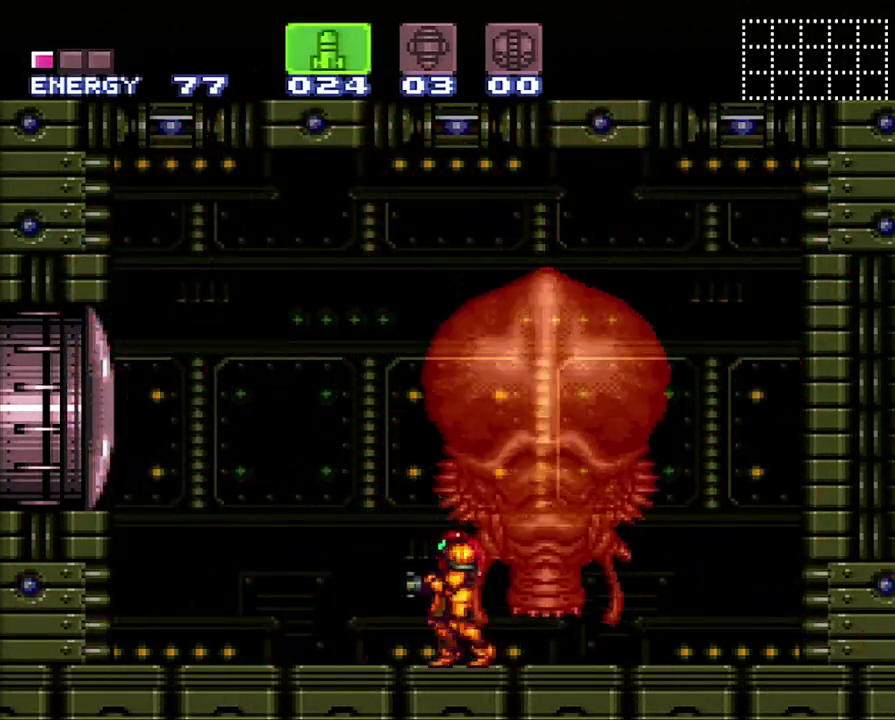
{"buttons": ["R1", "DPAD_RIGHT"], "events": [[67, "R1", "down"], [150, "DPAD_RIGHT", "up"], [417, "DPAD_RIGHT", "down"]]}
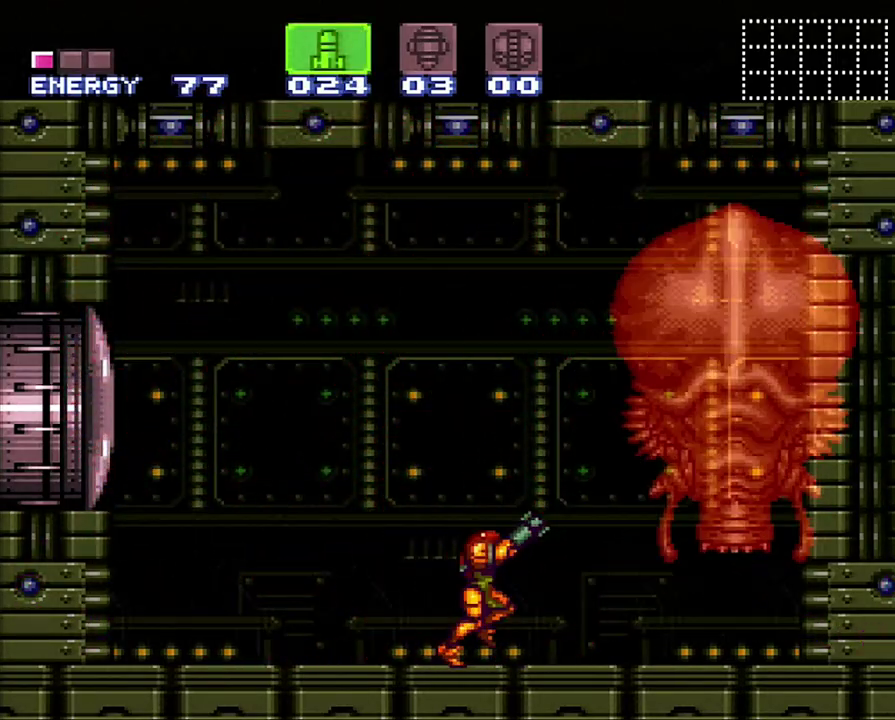
{"buttons": ["R1"], "events": [[33, "DPAD_RIGHT", "up"], [350, "Y", "down"], [467, "Y", "up"]]}
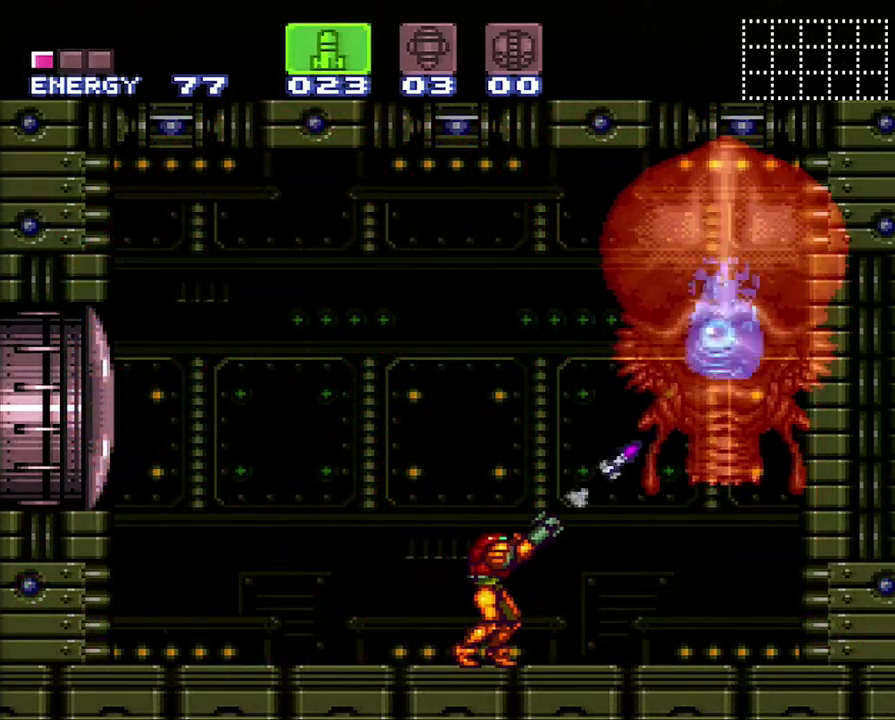
{"buttons": ["R1"], "events": [[250, "Y", "down"], [383, "Y", "up"], [433, "Y", "down"], [500, "Y", "up"]]}
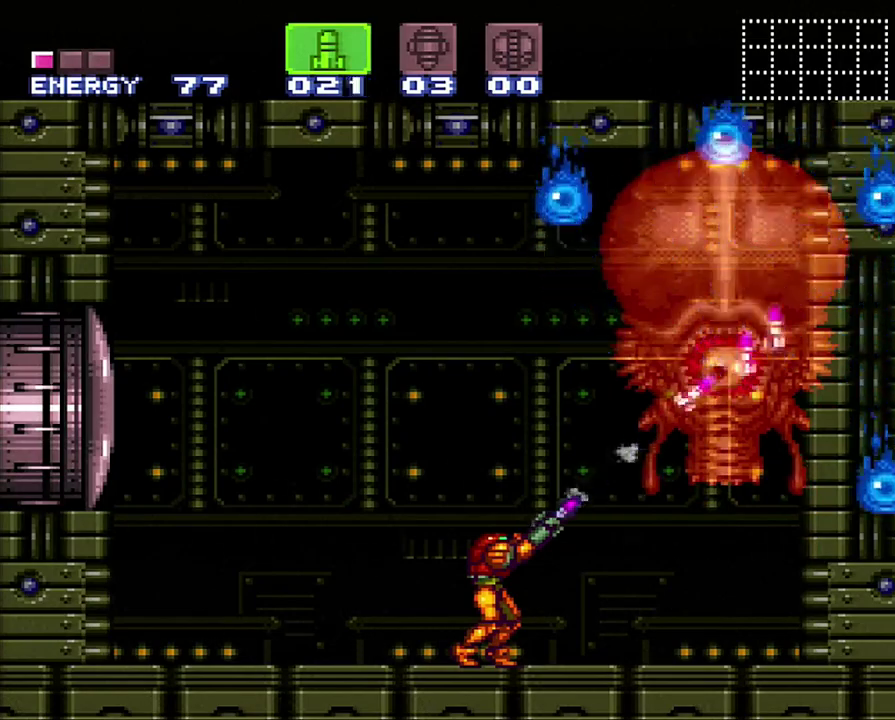
{"buttons": [], "events": [[217, "R1", "up"], [217, "X", "down"], [317, "X", "up"], [350, "Y", "down"], [467, "Y", "up"]]}
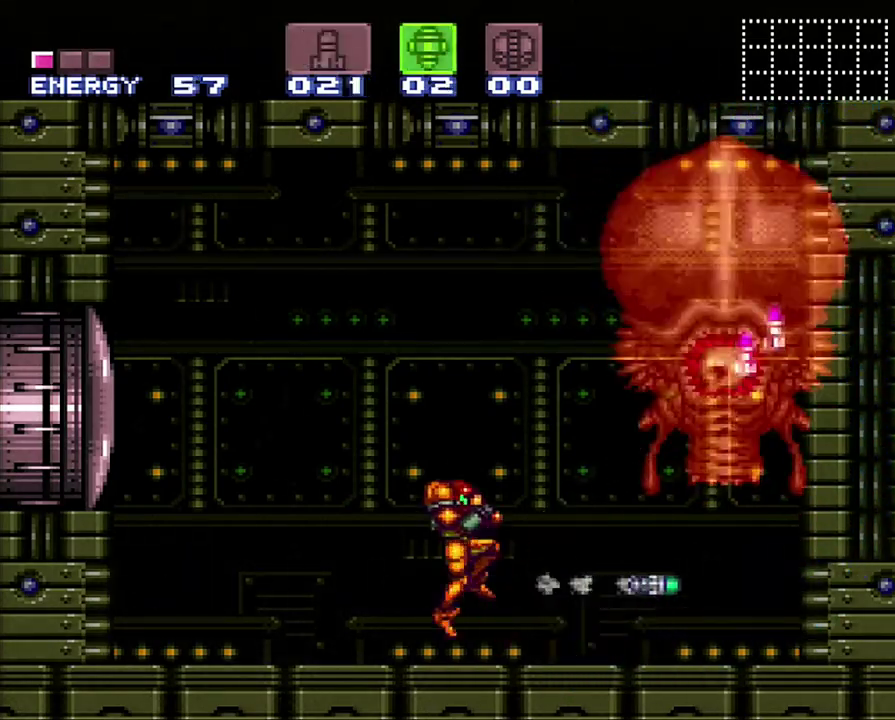
{"buttons": [], "events": []}
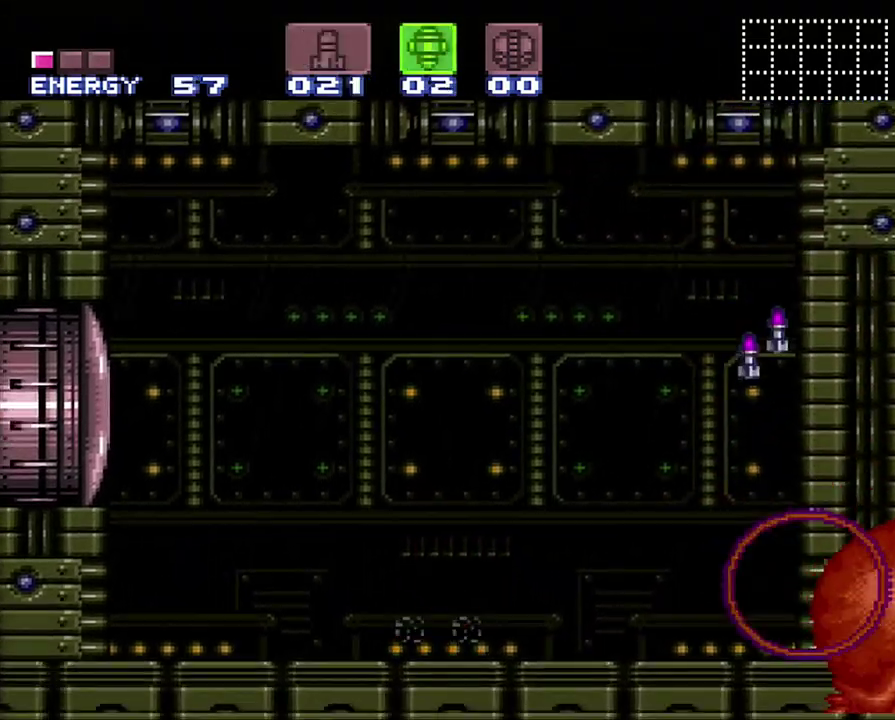
{"buttons": [], "events": [[200, "Y", "down"], [350, "Y", "up"]]}
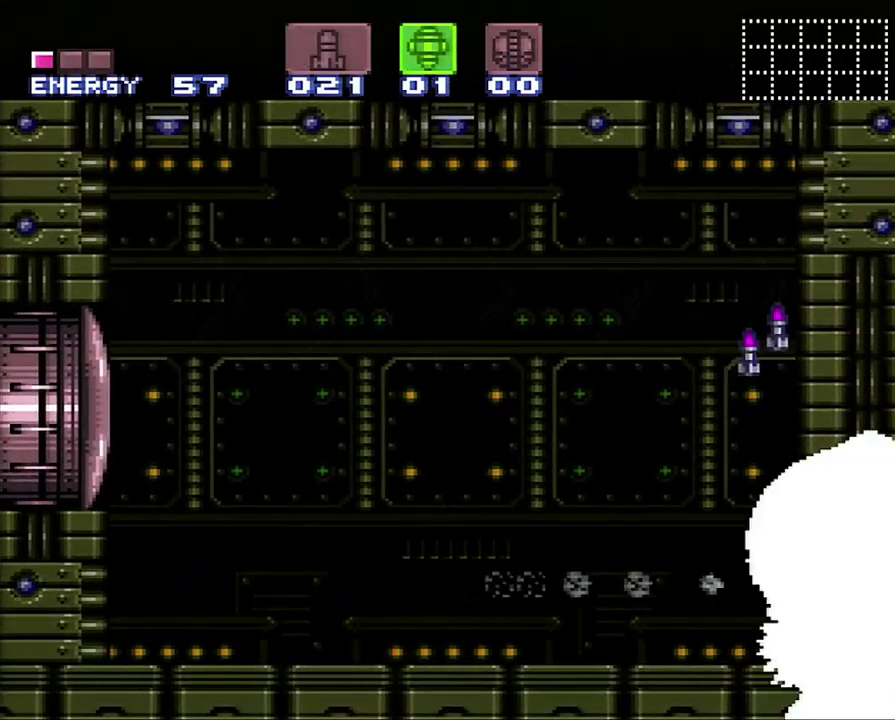
{"buttons": ["A", "B", "DPAD_RIGHT"], "events": [[150, "A", "down"], [150, "DPAD_RIGHT", "down"], [500, "B", "down"]]}
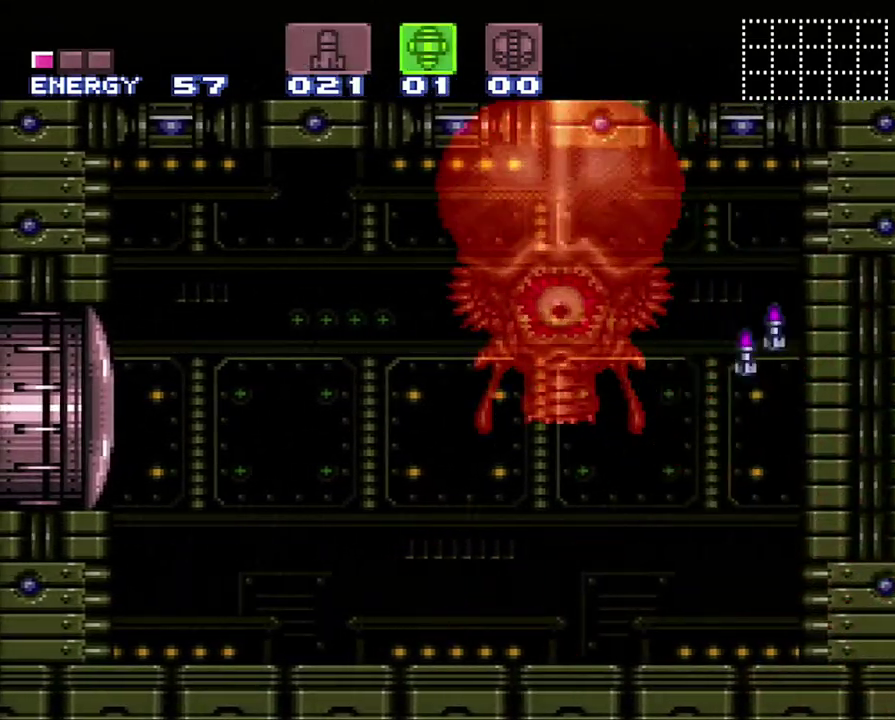
{"buttons": ["A", "DPAD_LEFT"], "events": [[250, "B", "up"], [283, "DPAD_RIGHT", "up"], [350, "DPAD_LEFT", "down"]]}
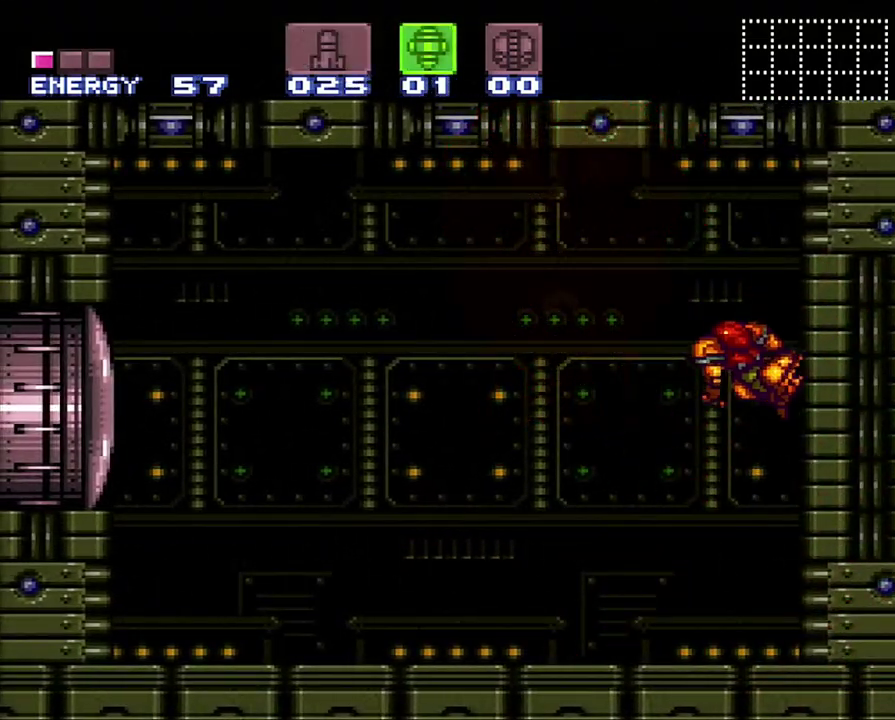
{"buttons": [], "events": [[17, "DPAD_LEFT", "up"], [33, "A", "up"]]}
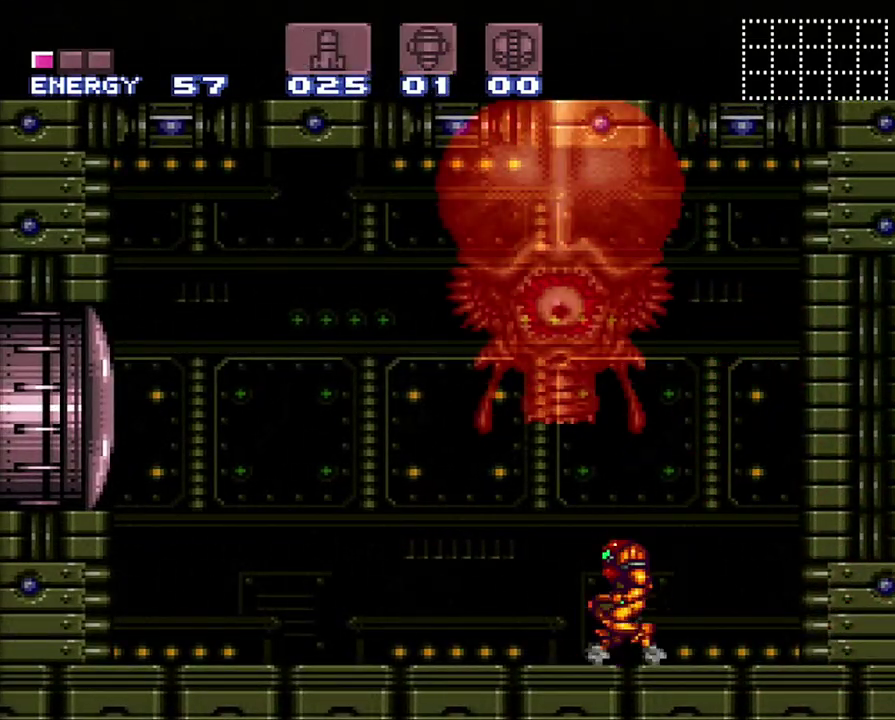
{"buttons": ["A", "DPAD_RIGHT"], "events": [[317, "A", "down"], [383, "DPAD_RIGHT", "down"]]}
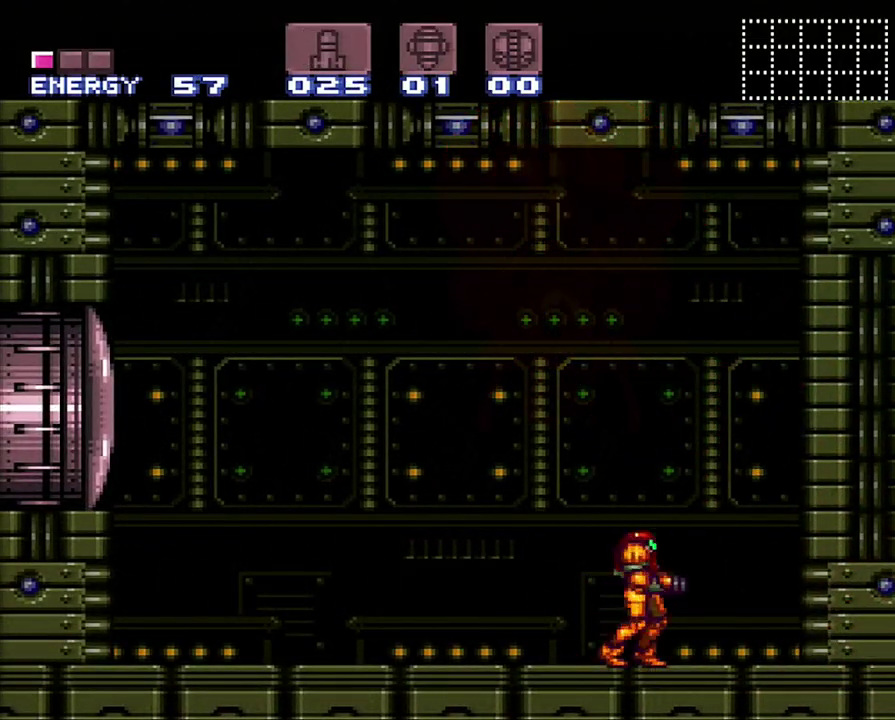
{"buttons": [], "events": [[233, "DPAD_RIGHT", "up"], [317, "A", "up"], [317, "DPAD_LEFT", "down"], [433, "DPAD_LEFT", "up"]]}